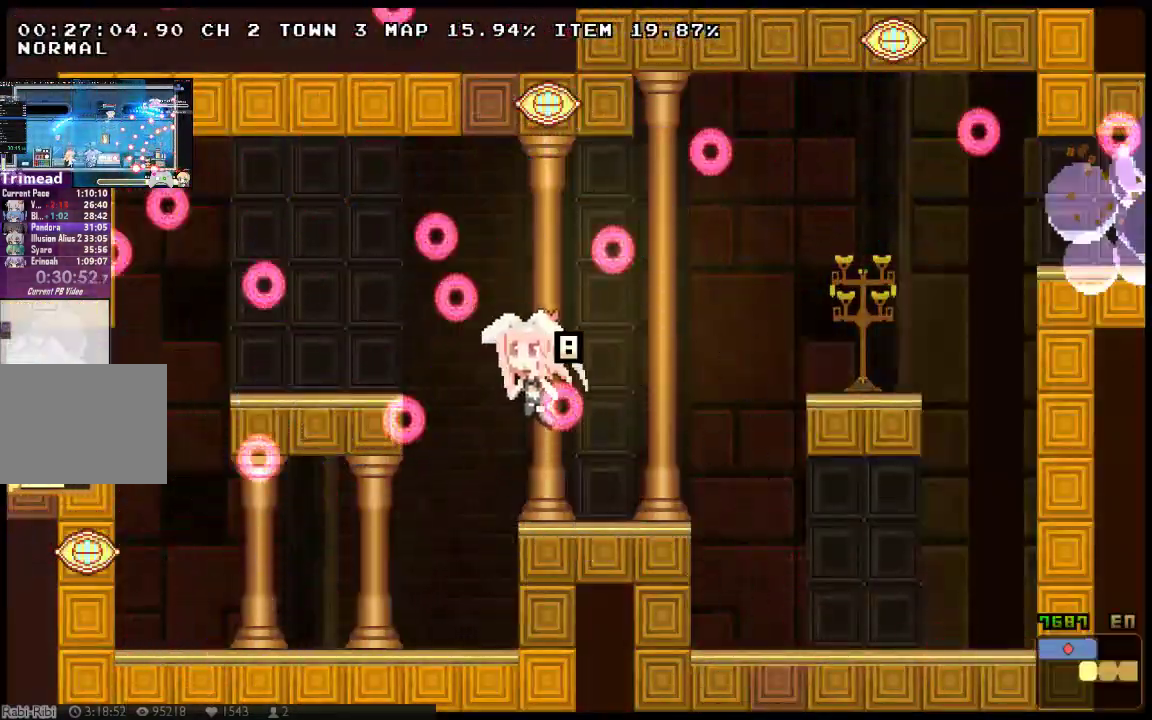
Gameplay with a controller (Xbox layout); each line is a JSON object with the inputs held at the frame after it. "events" lists button and stick changes between this image and that frame as [ms after this image, input, new state], when the widget could be followed in between. Not read: HOME L3 R3 SELECT START.
{"buttons": ["X", "DPAD_DOWN", "DPAD_LEFT"], "left_stick": "center", "right_stick": "center", "events": [[117, "DPAD_DOWN", "up"], [300, "DPAD_DOWN", "down"]]}
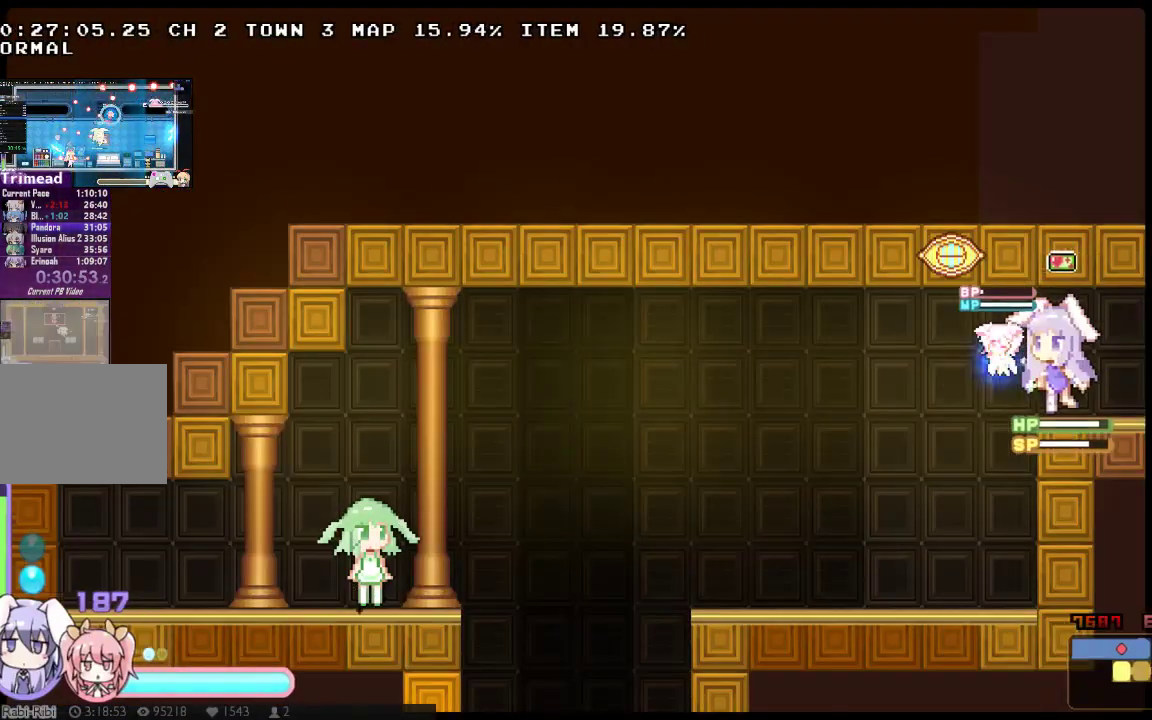
{"buttons": ["X", "DPAD_LEFT"], "left_stick": "center", "right_stick": "center", "events": [[267, "A", "down"], [400, "A", "up"], [500, "DPAD_DOWN", "up"]]}
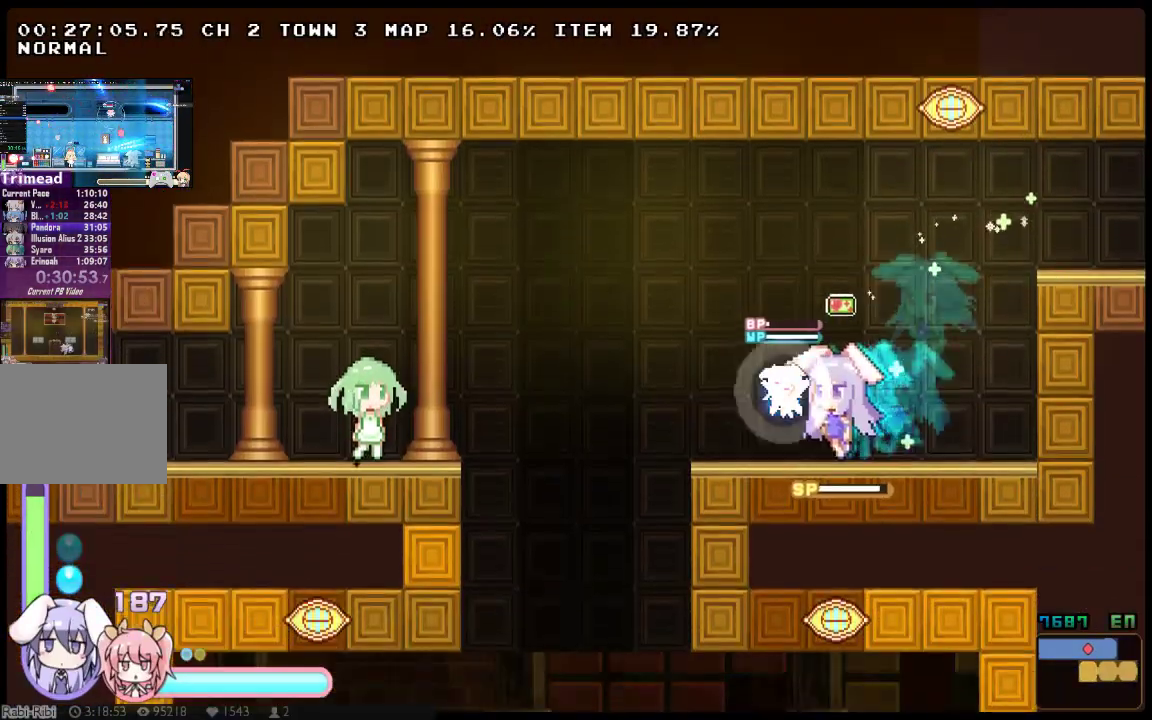
{"buttons": ["A", "X", "DPAD_DOWN", "DPAD_RIGHT"], "left_stick": "center", "right_stick": "center", "events": [[33, "DPAD_UP", "down"], [117, "DPAD_DOWN", "down"], [417, "DPAD_LEFT", "up"], [417, "DPAD_RIGHT", "down"], [417, "DPAD_UP", "up"], [483, "A", "down"]]}
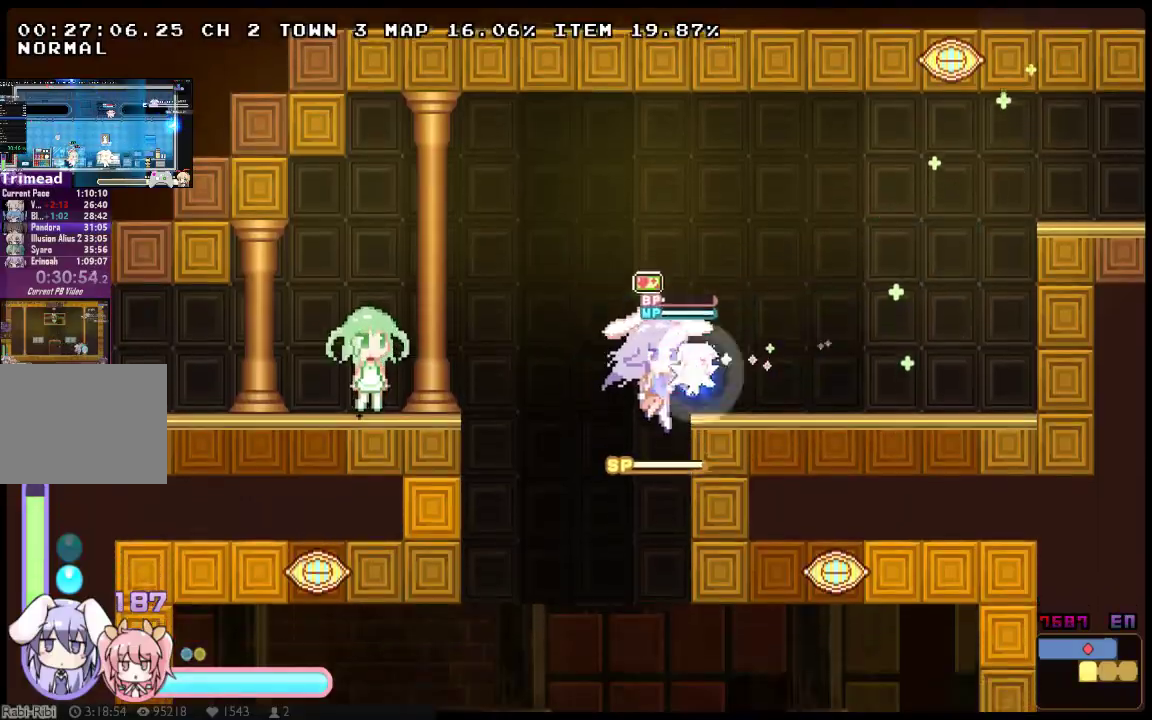
{"buttons": ["X", "DPAD_UP", "DPAD_RIGHT"], "left_stick": "center", "right_stick": "center", "events": [[67, "DPAD_DOWN", "up"], [67, "DPAD_UP", "down"], [100, "A", "up"], [183, "A", "down"], [183, "B", "down"], [183, "Y", "down"], [283, "B", "up"], [300, "A", "up"], [433, "Y", "up"]]}
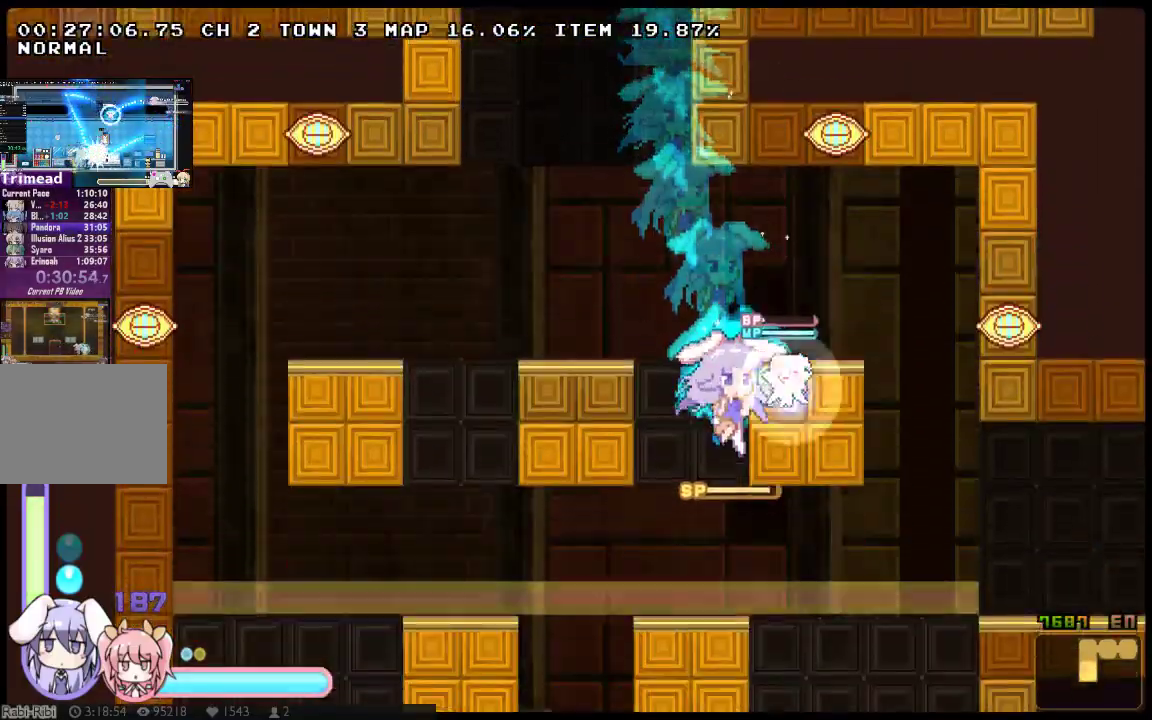
{"buttons": ["A", "X", "DPAD_UP", "DPAD_RIGHT"], "left_stick": "center", "right_stick": "center", "events": [[183, "DPAD_RIGHT", "up"], [217, "DPAD_LEFT", "down"], [383, "DPAD_LEFT", "up"], [400, "A", "down"], [433, "DPAD_RIGHT", "down"], [433, "DPAD_UP", "up"], [500, "DPAD_UP", "down"]]}
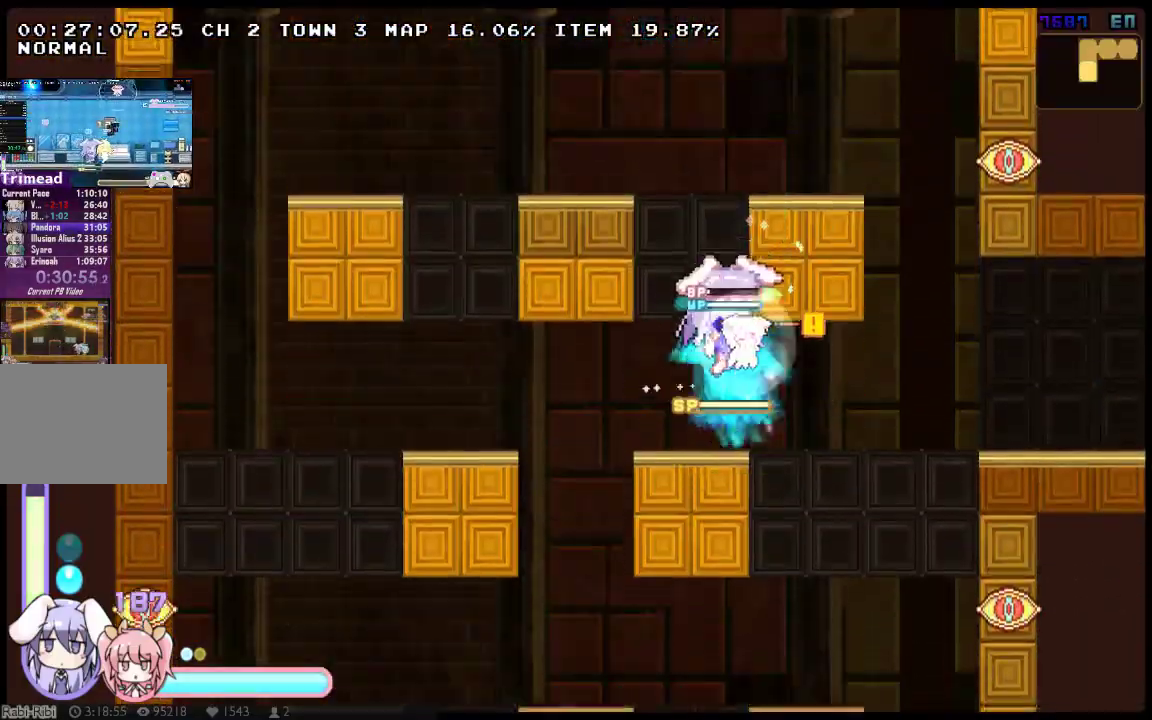
{"buttons": ["X", "DPAD_UP", "DPAD_RIGHT"], "left_stick": "center", "right_stick": "center", "events": [[450, "A", "up"]]}